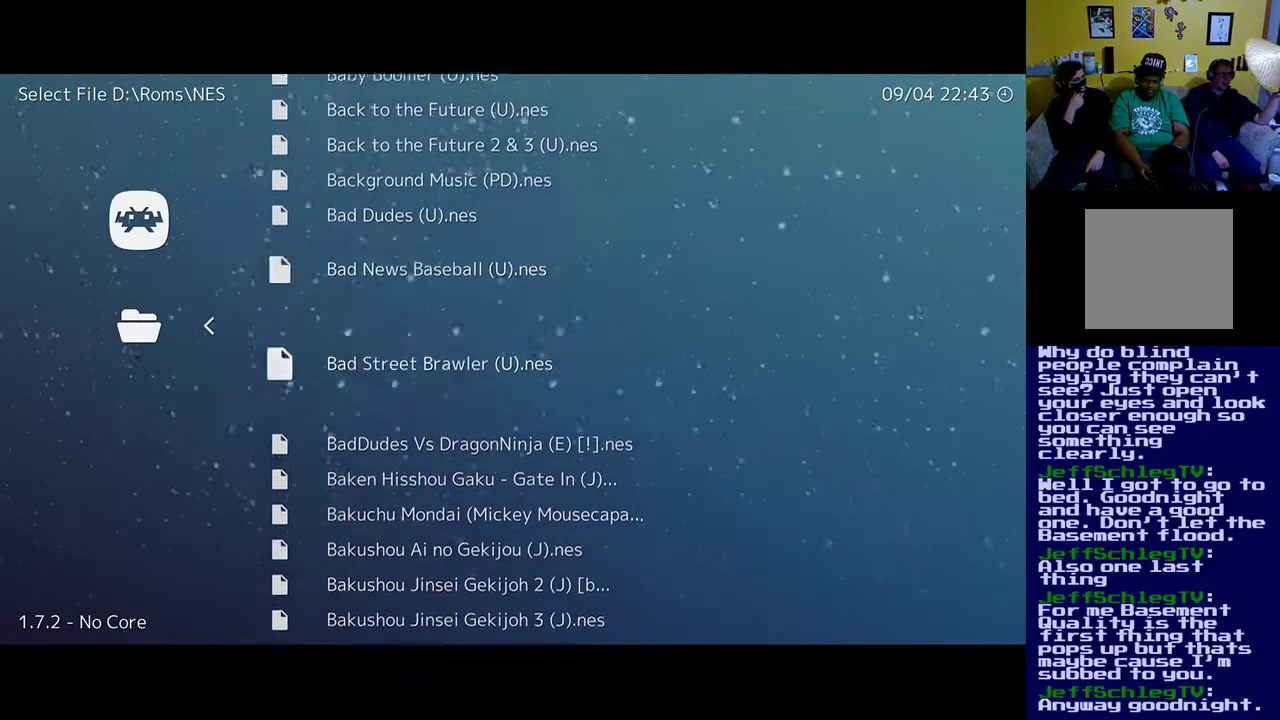
Gameplay with a controller (Xbox layout); each line is a JSON object with the inputs held at the frame after it. "events" lists button and stick changes between this image and that frame as [ms after this image, input, new state], when the widget could be followed in between.
{"buttons": [], "left_stick": "up", "right_stick": "center", "events": [[50, "DPAD_DOWN", "up"], [183, "DPAD_DOWN", "down"], [283, "DPAD_DOWN", "up"], [417, "DPAD_DOWN", "down"], [450, "DPAD_DOWN", "up"]]}
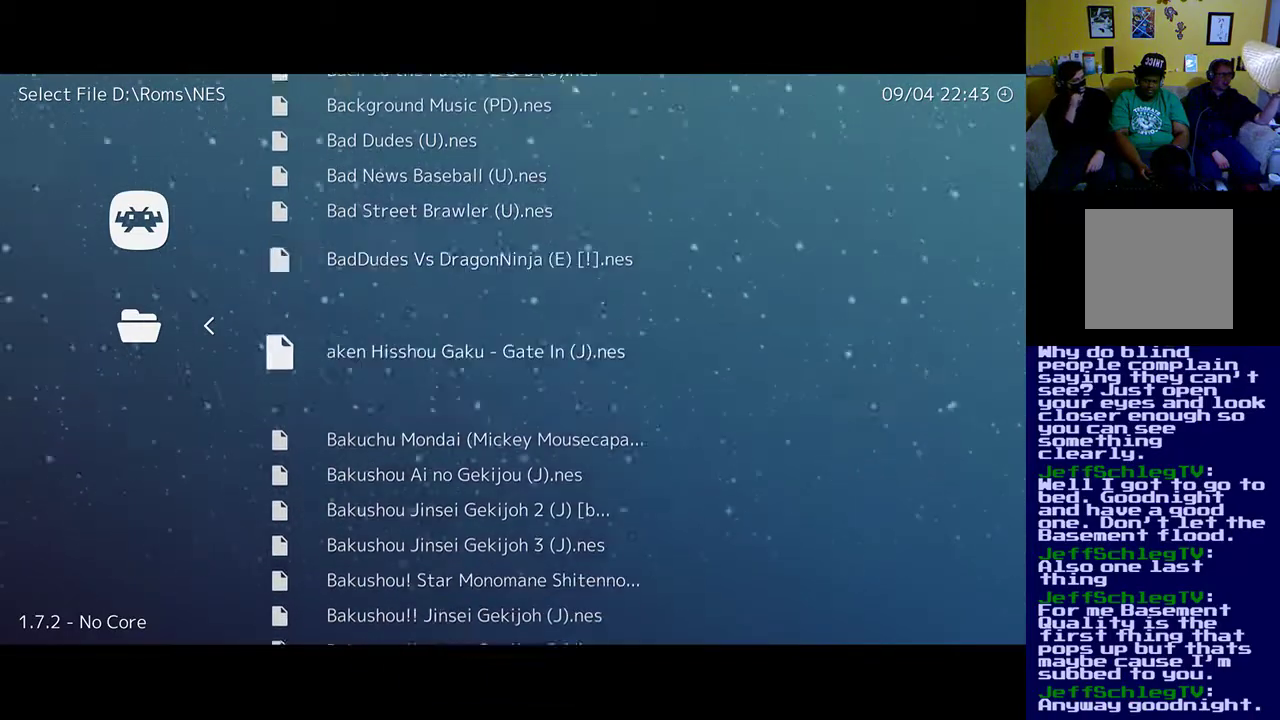
{"buttons": [], "left_stick": "up", "right_stick": "center", "events": []}
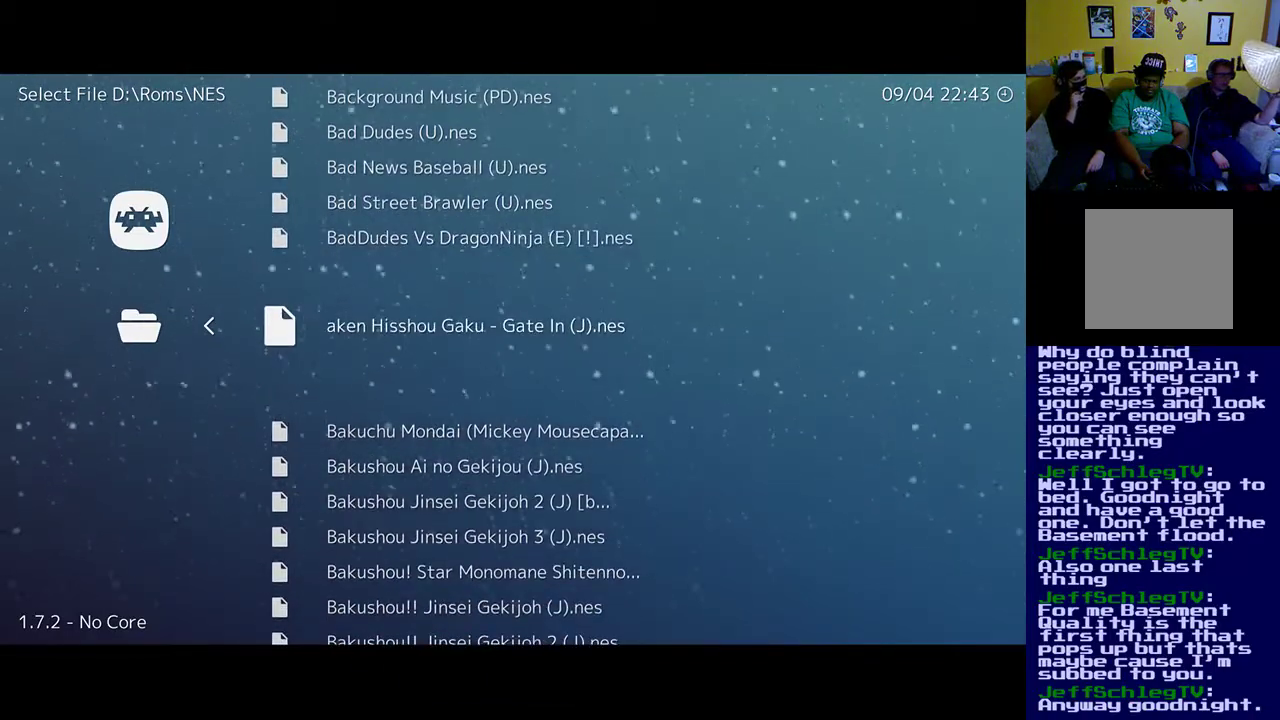
{"buttons": ["DPAD_DOWN"], "left_stick": "up", "right_stick": "center", "events": [[417, "DPAD_DOWN", "down"]]}
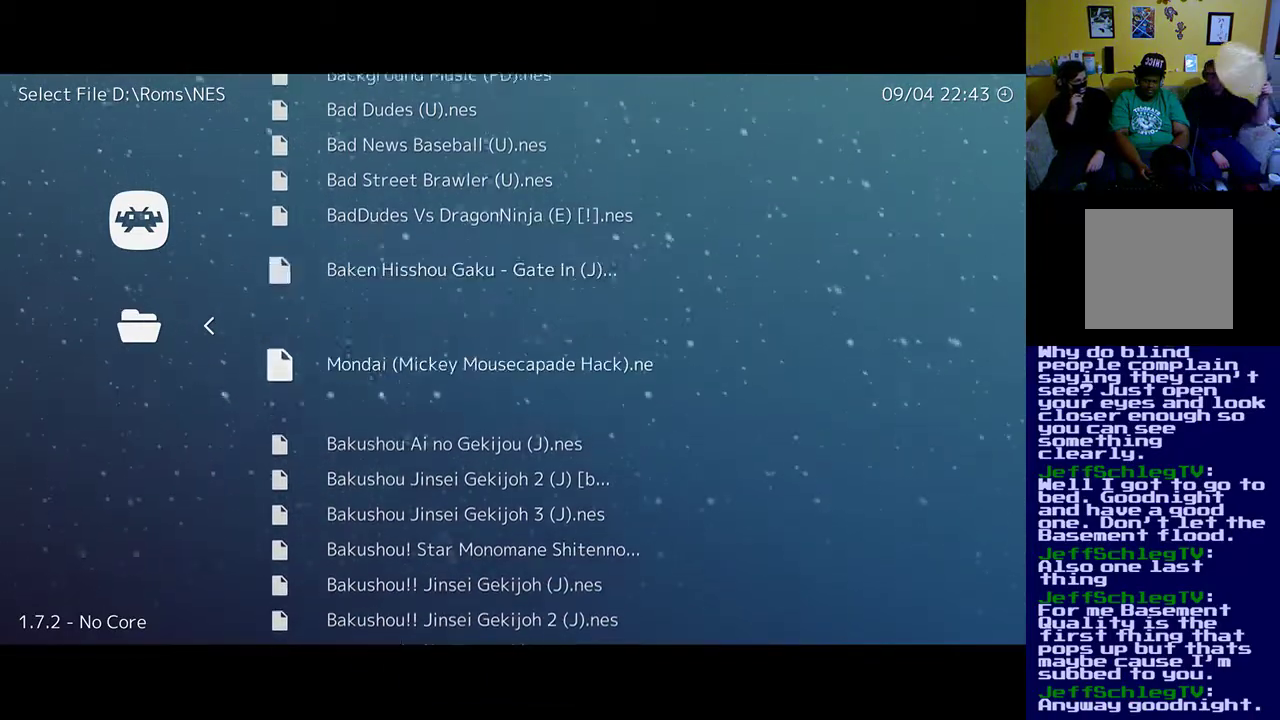
{"buttons": [], "left_stick": "up", "right_stick": "center", "events": [[117, "DPAD_DOWN", "up"]]}
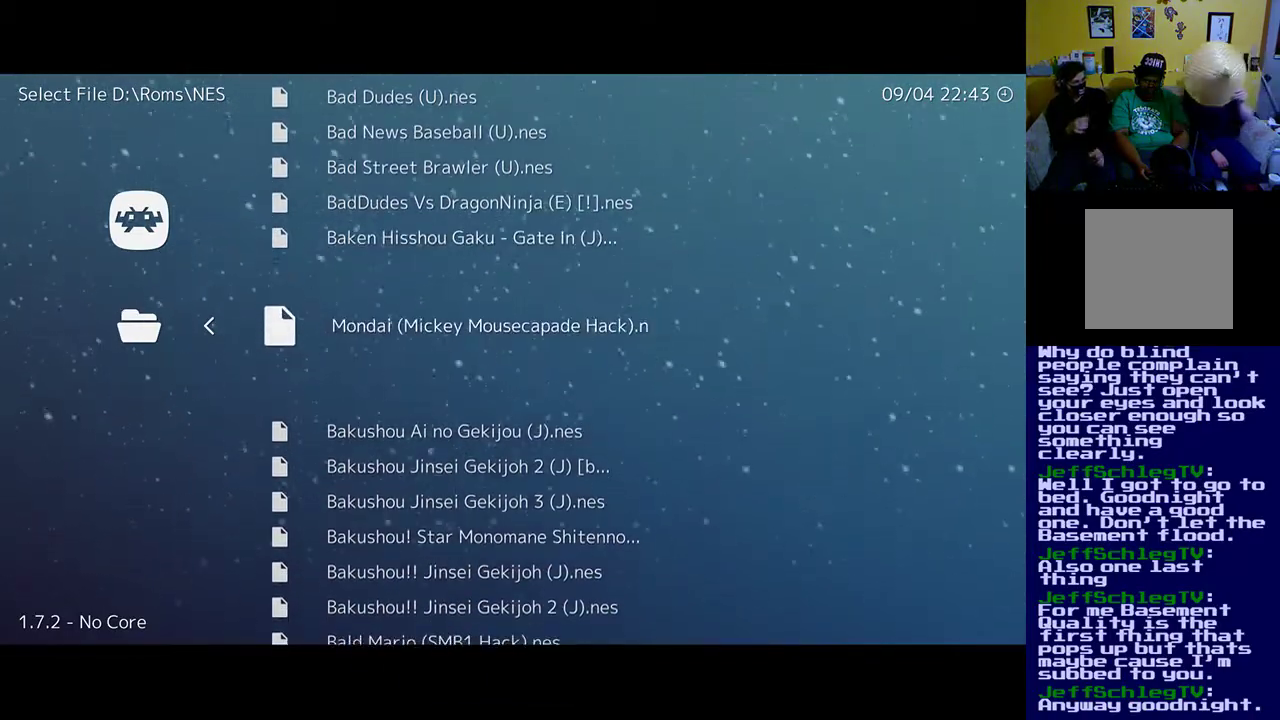
{"buttons": [], "left_stick": "up", "right_stick": "center", "events": []}
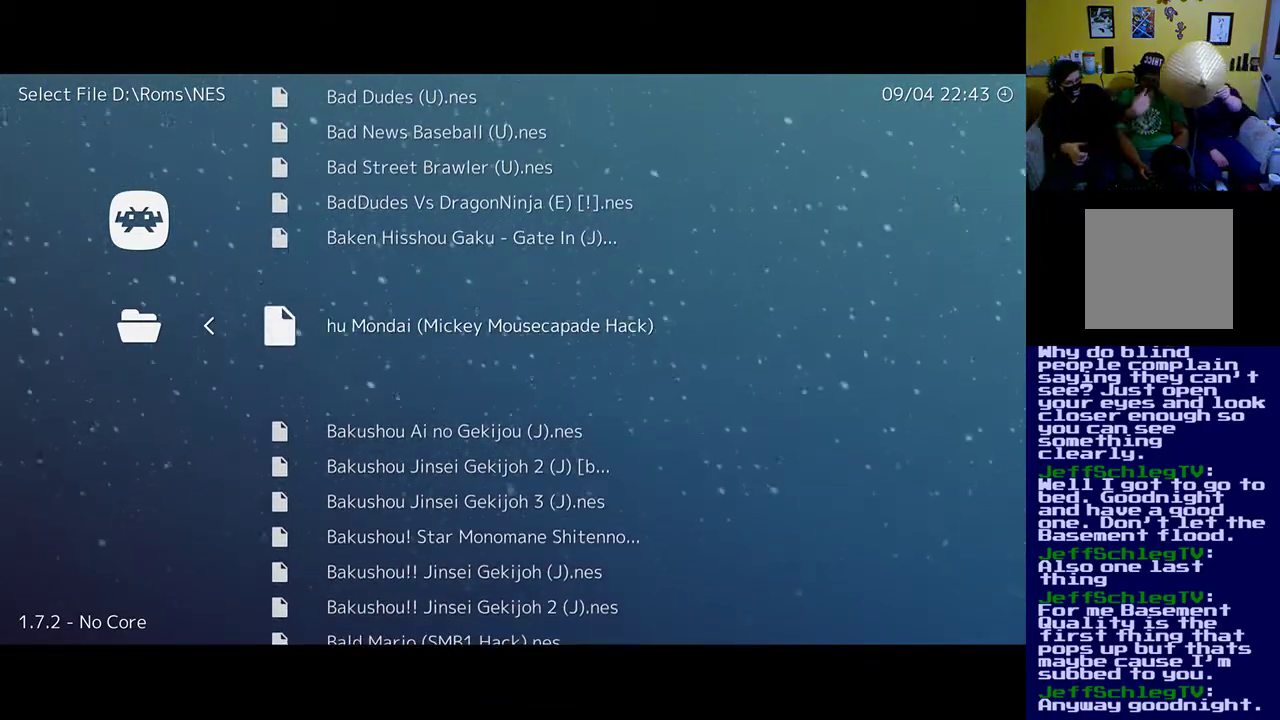
{"buttons": [], "left_stick": "up", "right_stick": "center", "events": []}
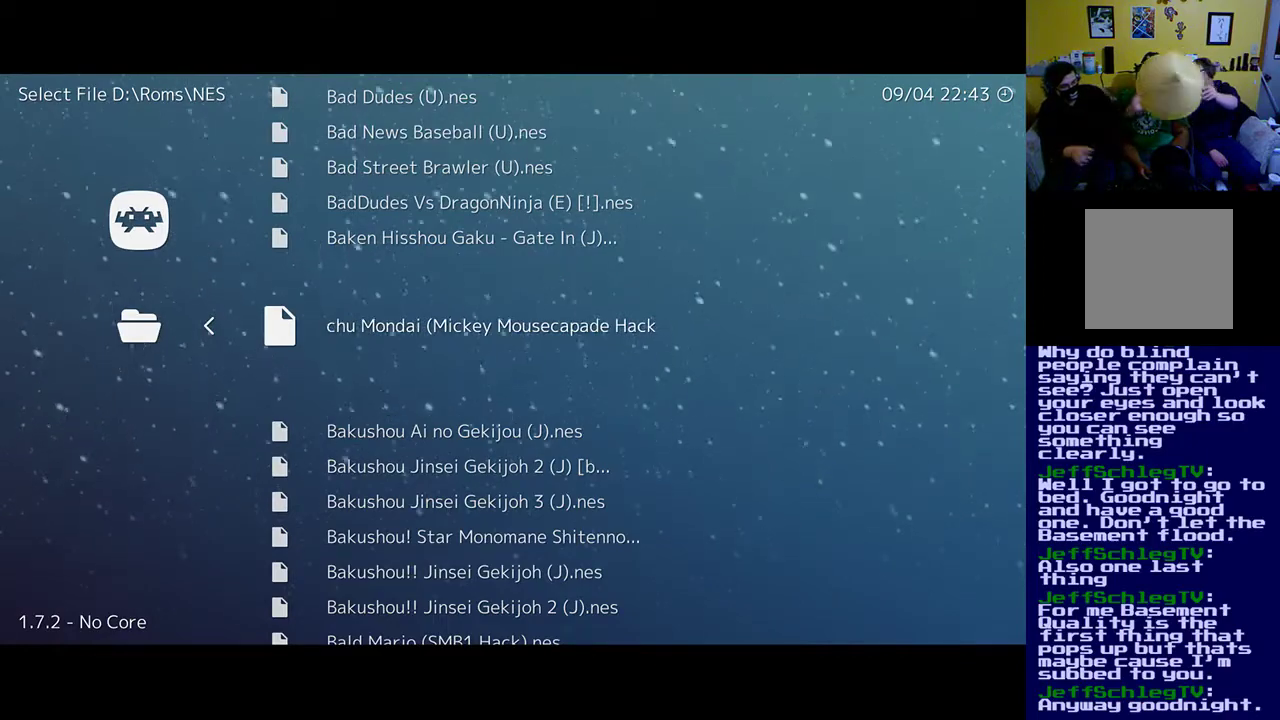
{"buttons": [], "left_stick": "up", "right_stick": "center", "events": []}
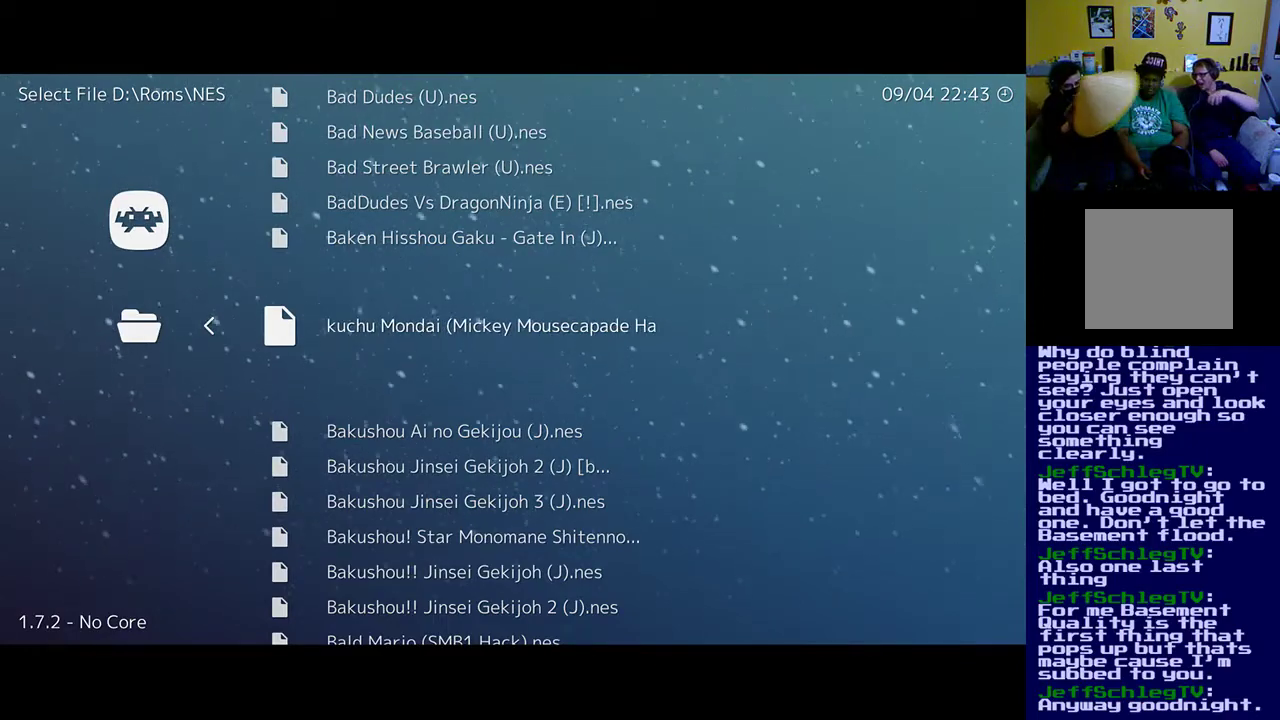
{"buttons": [], "left_stick": "up", "right_stick": "center", "events": [[250, "DPAD_DOWN", "down"], [383, "DPAD_DOWN", "up"]]}
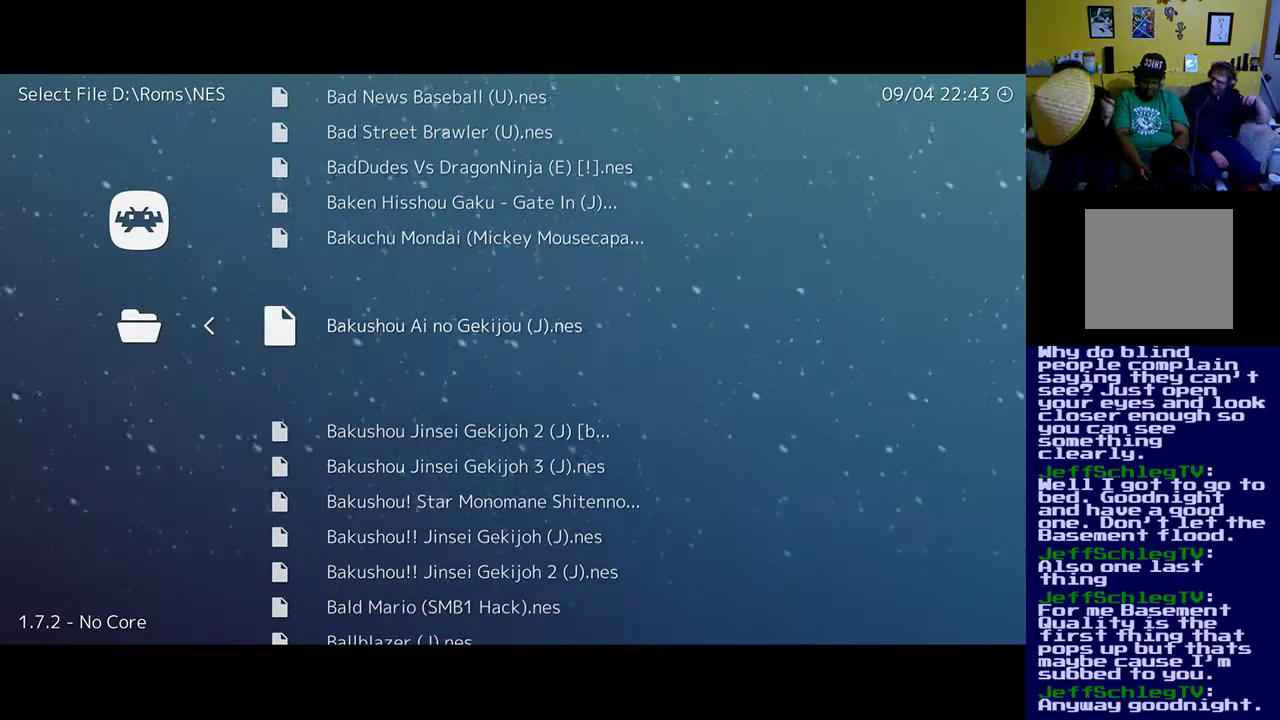
{"buttons": ["DPAD_DOWN"], "left_stick": "up", "right_stick": "center", "events": [[17, "DPAD_DOWN", "down"], [117, "DPAD_DOWN", "up"], [250, "DPAD_DOWN", "down"], [383, "DPAD_DOWN", "up"], [450, "DPAD_DOWN", "down"]]}
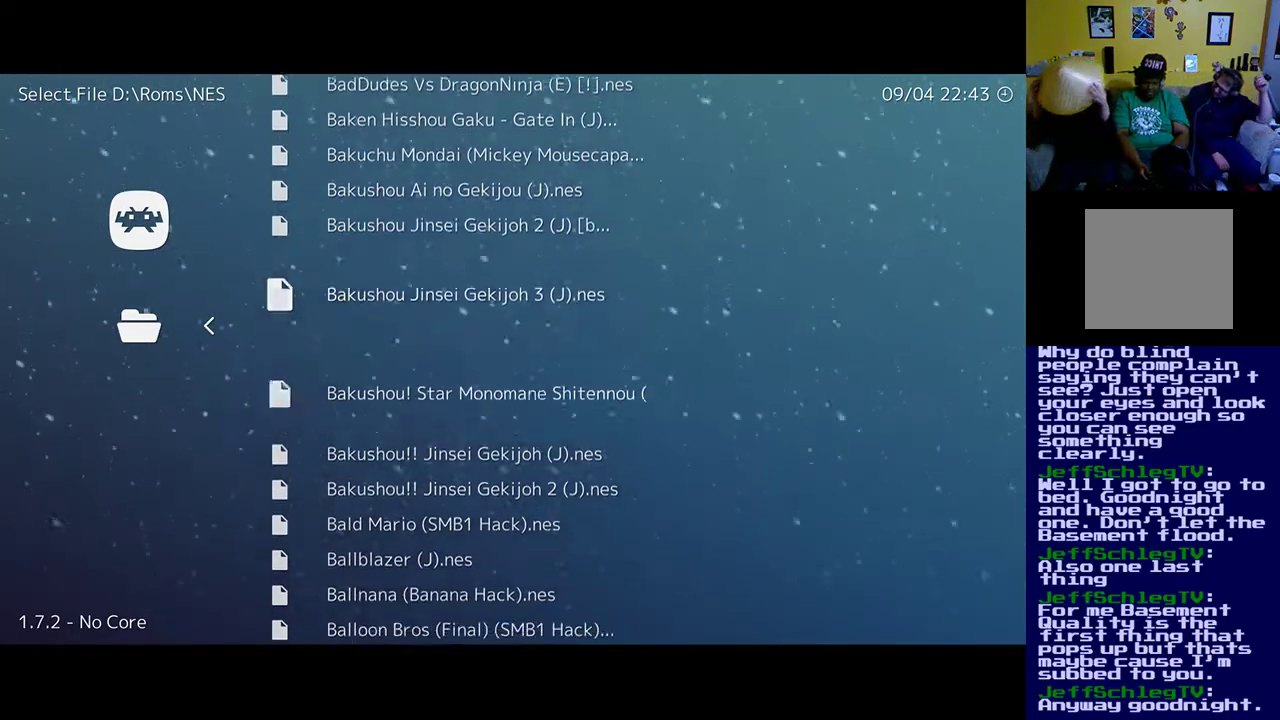
{"buttons": ["DPAD_DOWN"], "left_stick": "up", "right_stick": "center", "events": [[83, "DPAD_DOWN", "up"], [183, "DPAD_DOWN", "down"], [317, "DPAD_DOWN", "up"], [450, "DPAD_DOWN", "down"]]}
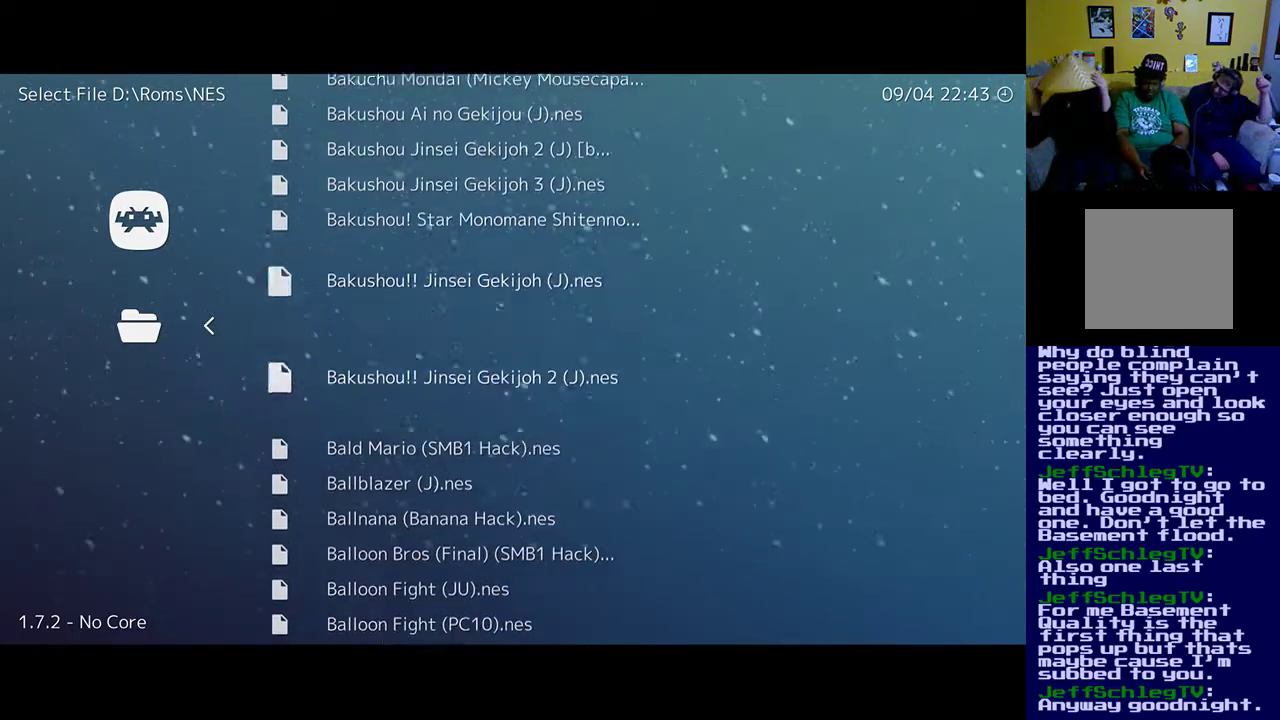
{"buttons": [], "left_stick": "up", "right_stick": "center", "events": [[50, "DPAD_DOWN", "up"], [150, "DPAD_DOWN", "down"], [283, "DPAD_DOWN", "up"]]}
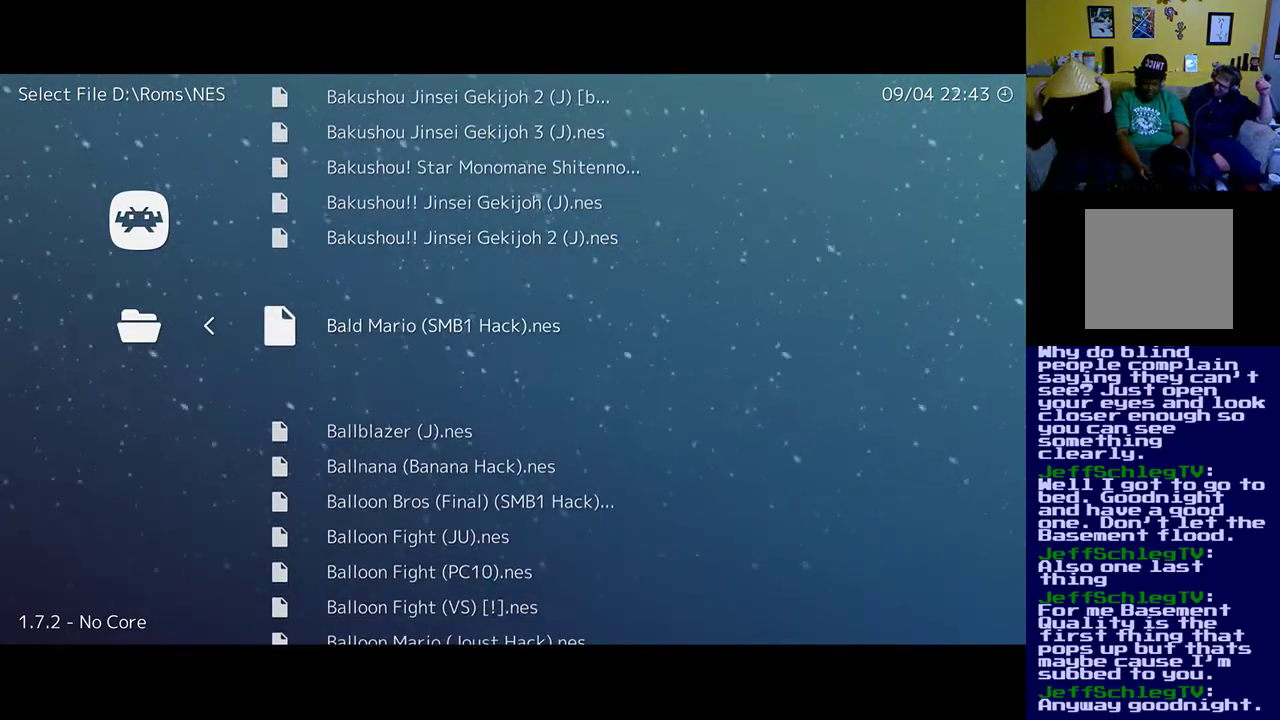
{"buttons": ["DPAD_DOWN"], "left_stick": "up", "right_stick": "center", "events": [[350, "DPAD_DOWN", "down"]]}
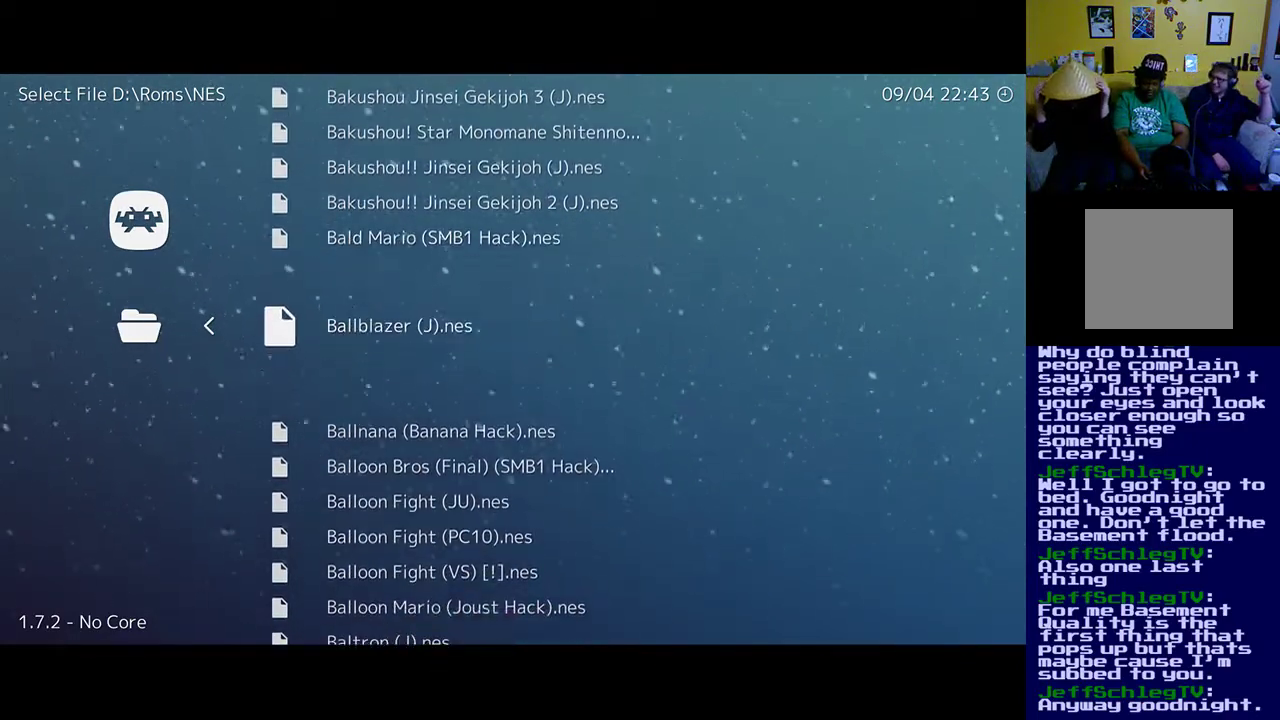
{"buttons": ["DPAD_DOWN"], "left_stick": "up", "right_stick": "center", "events": [[17, "DPAD_DOWN", "up"], [483, "DPAD_DOWN", "down"]]}
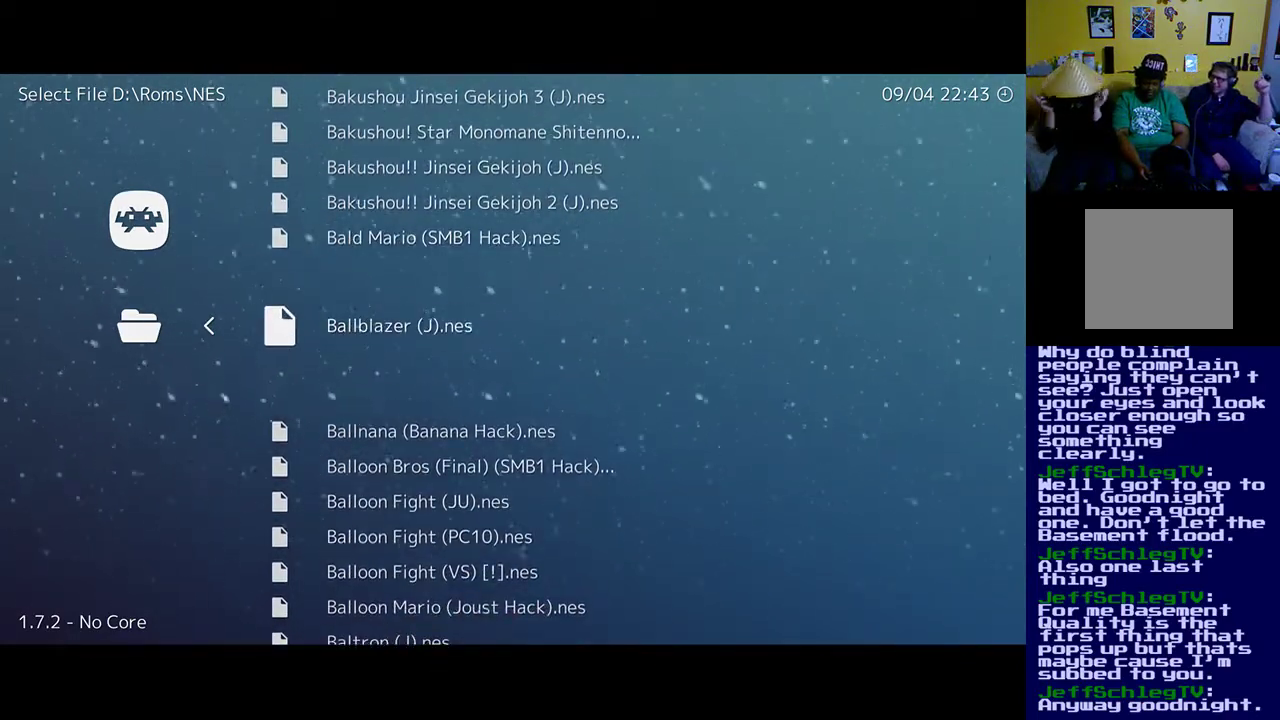
{"buttons": [], "left_stick": "up", "right_stick": "center", "events": [[117, "DPAD_DOWN", "up"]]}
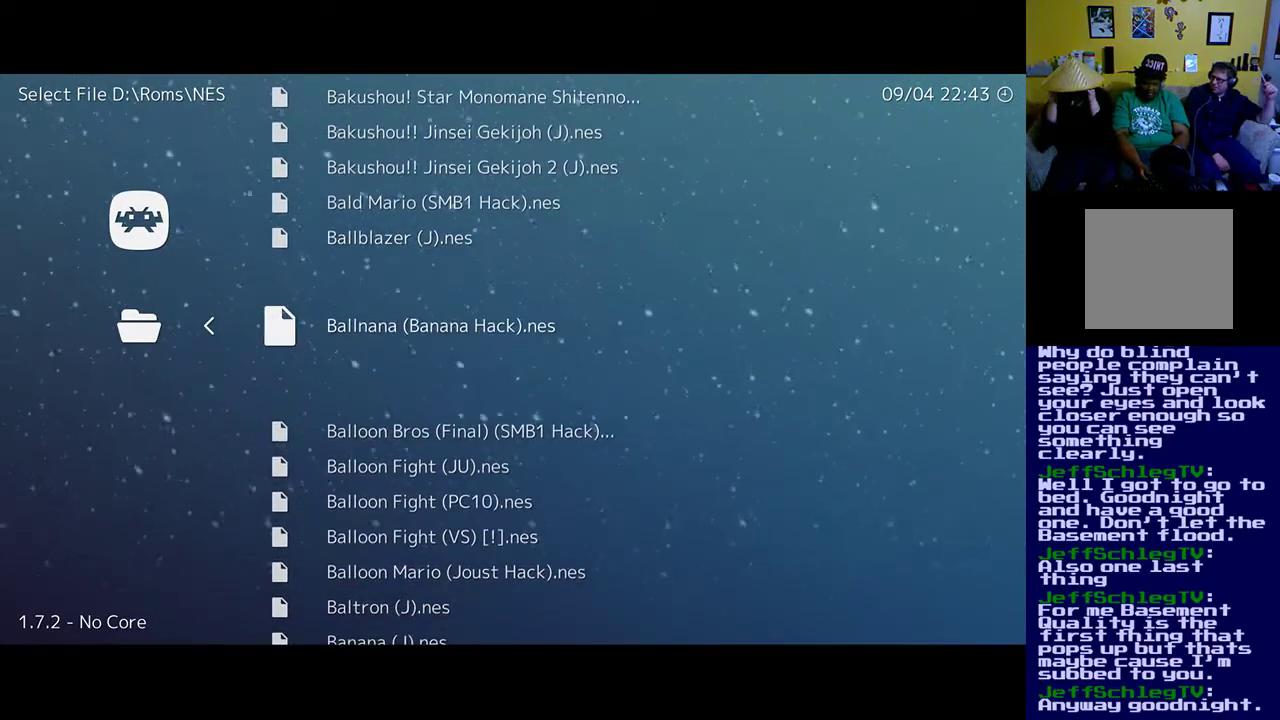
{"buttons": [], "left_stick": "up", "right_stick": "center", "events": [[317, "DPAD_DOWN", "down"], [450, "DPAD_DOWN", "up"]]}
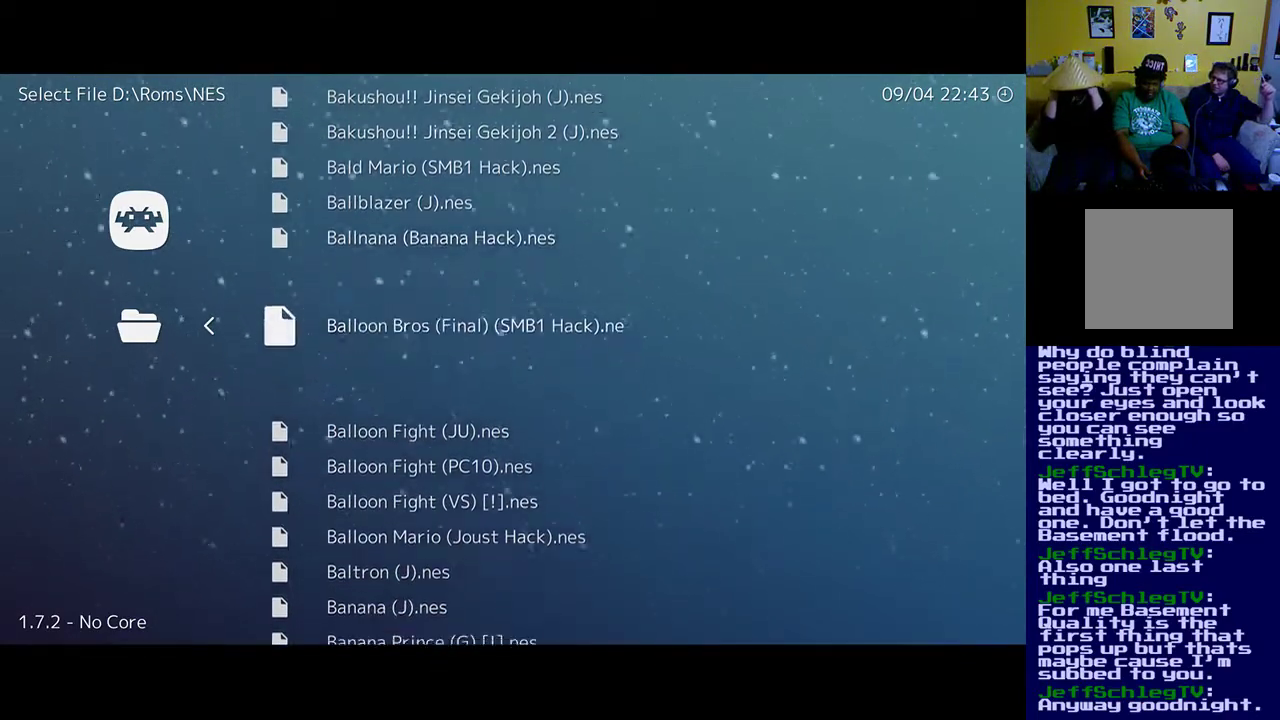
{"buttons": ["DPAD_DOWN"], "left_stick": "up", "right_stick": "center", "events": [[50, "DPAD_DOWN", "down"], [217, "DPAD_DOWN", "up"], [250, "DPAD_DOWN", "down"], [350, "DPAD_DOWN", "up"], [483, "DPAD_DOWN", "down"]]}
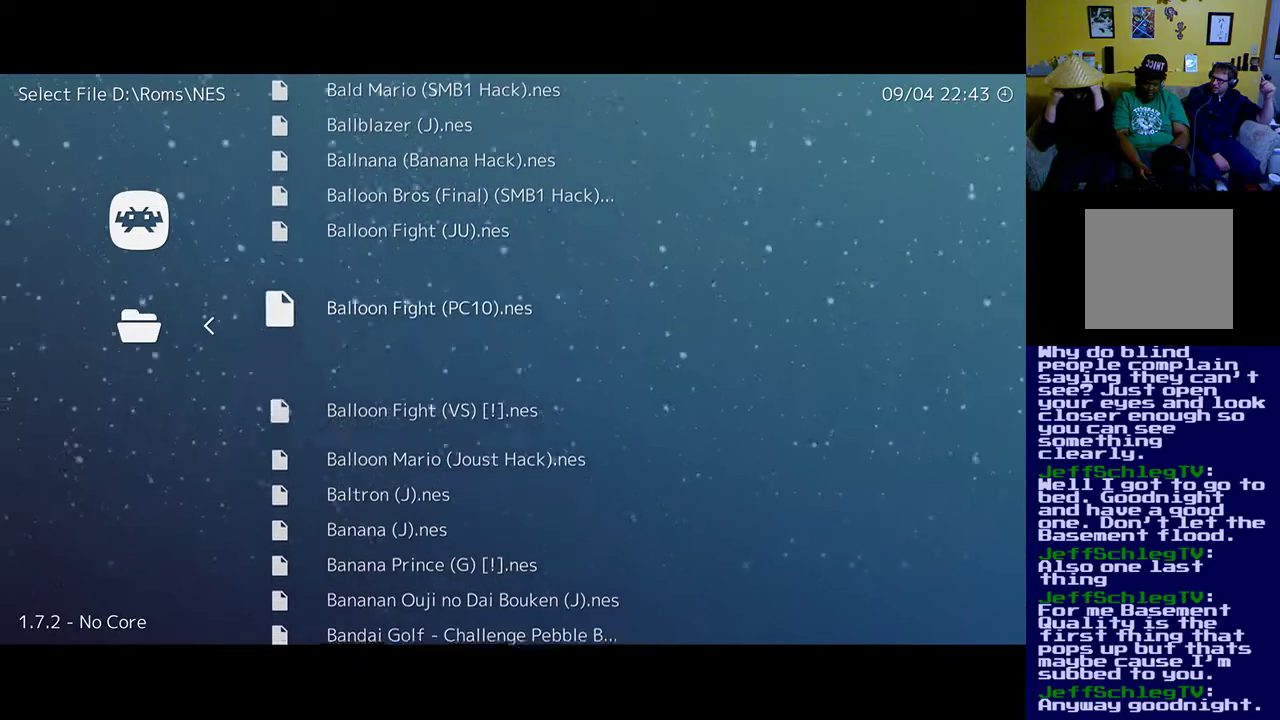
{"buttons": [], "left_stick": "up", "right_stick": "center", "events": [[83, "DPAD_DOWN", "up"], [183, "DPAD_DOWN", "down"], [350, "DPAD_DOWN", "up"]]}
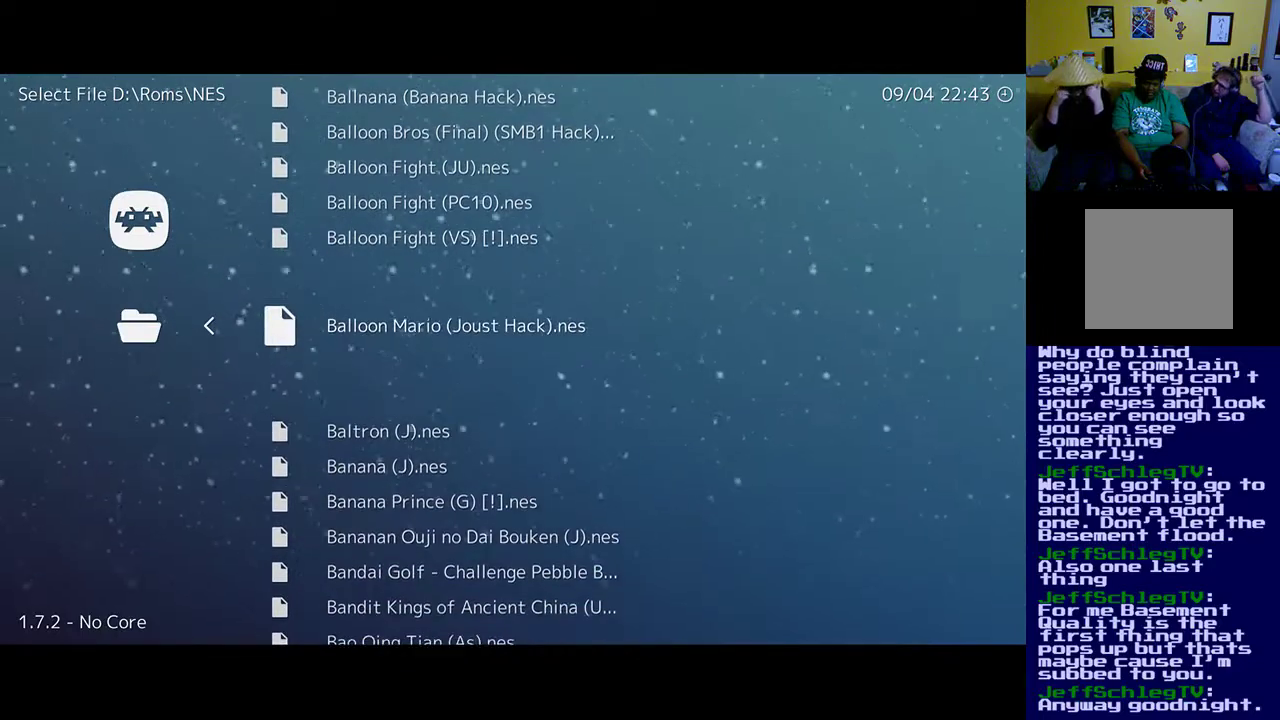
{"buttons": ["DPAD_DOWN"], "left_stick": "up", "right_stick": "center", "events": [[483, "DPAD_DOWN", "down"]]}
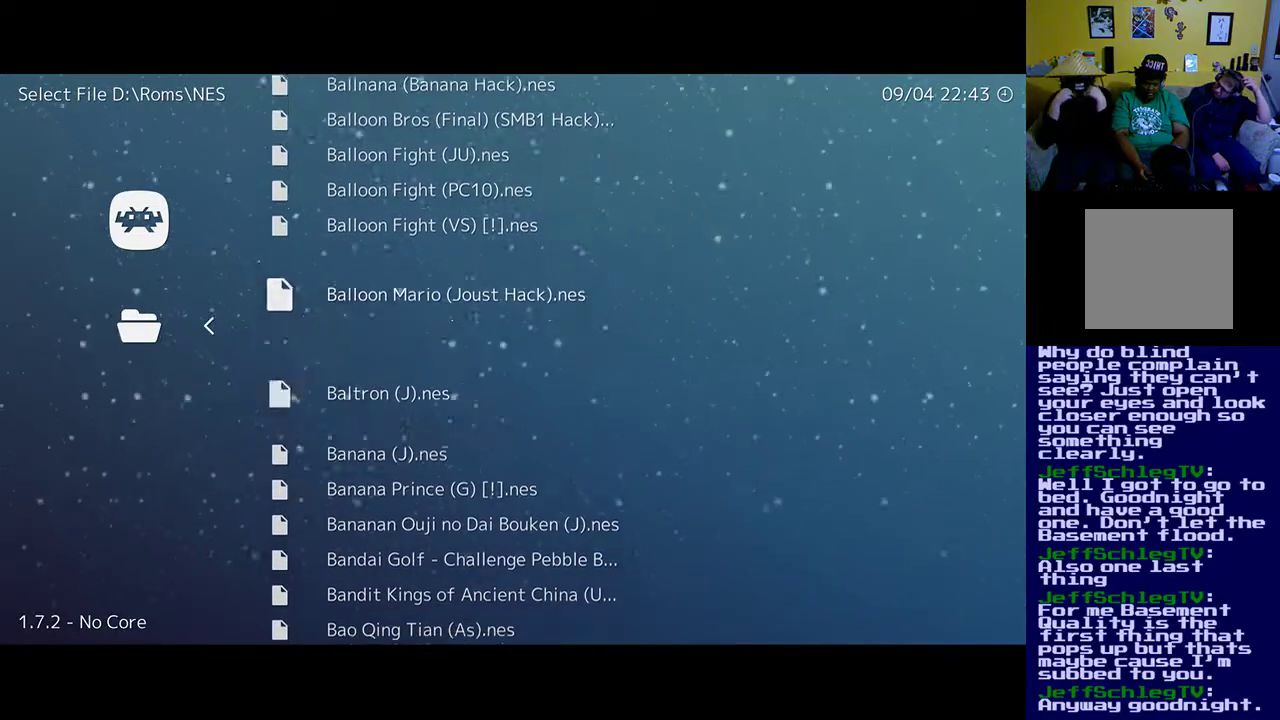
{"buttons": ["DPAD_DOWN"], "left_stick": "up", "right_stick": "center", "events": [[83, "DPAD_DOWN", "up"], [183, "DPAD_DOWN", "down"], [283, "DPAD_DOWN", "up"], [450, "DPAD_DOWN", "down"]]}
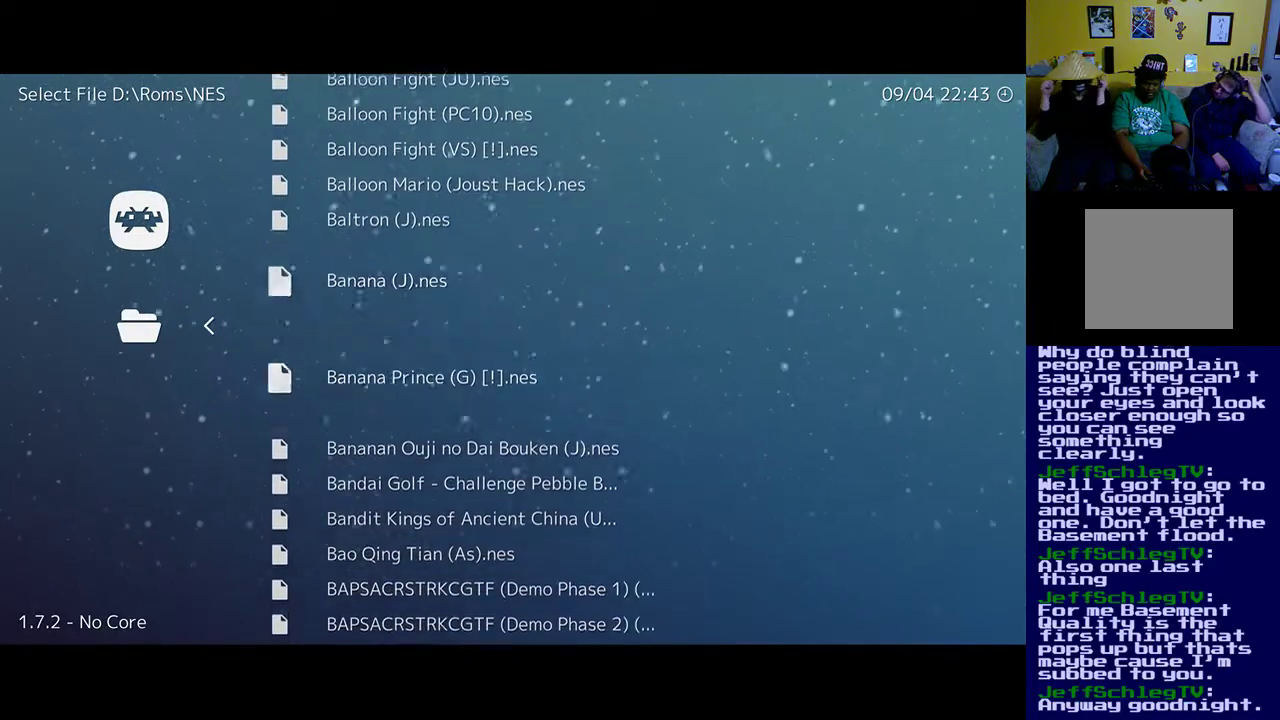
{"buttons": [], "left_stick": "up", "right_stick": "center", "events": [[17, "DPAD_DOWN", "up"]]}
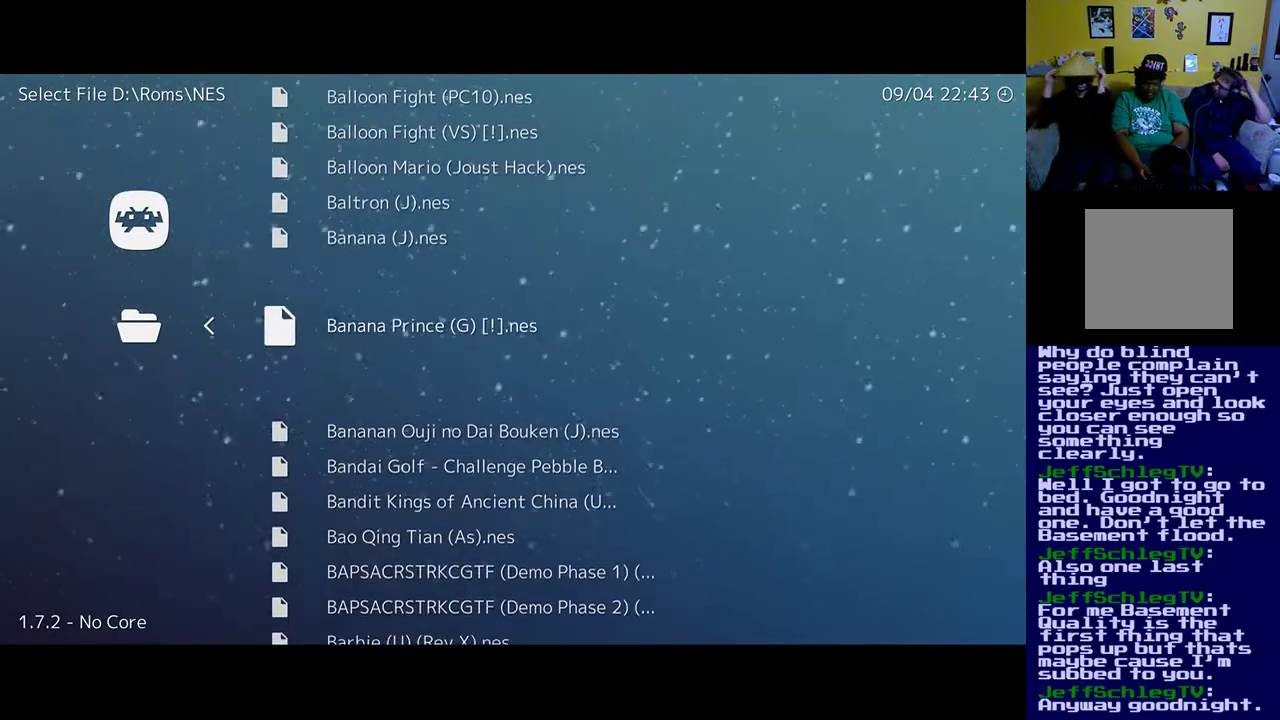
{"buttons": ["DPAD_DOWN"], "left_stick": "up", "right_stick": "center", "events": [[17, "DPAD_DOWN", "down"], [150, "DPAD_DOWN", "up"], [250, "DPAD_DOWN", "down"], [383, "DPAD_DOWN", "up"], [483, "DPAD_DOWN", "down"]]}
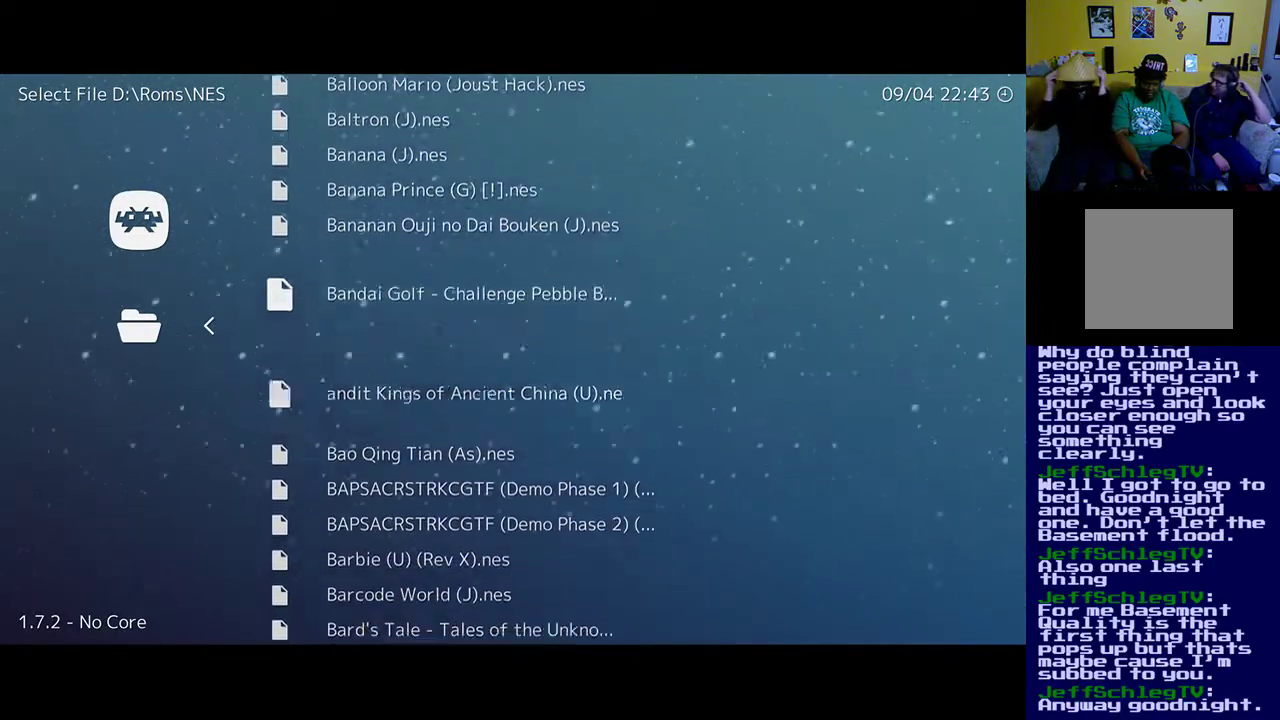
{"buttons": ["DPAD_DOWN"], "left_stick": "up", "right_stick": "center", "events": [[150, "DPAD_DOWN", "up"], [283, "DPAD_DOWN", "down"]]}
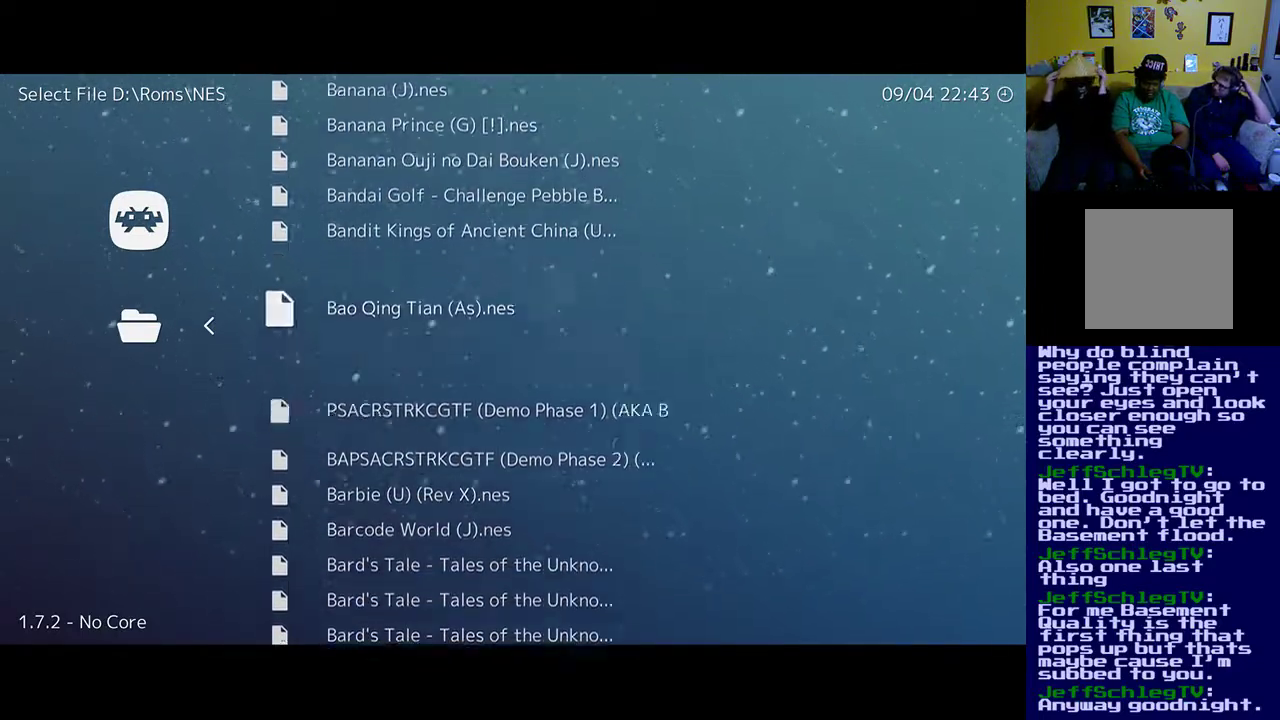
{"buttons": [], "left_stick": "up", "right_stick": "center", "events": [[317, "DPAD_DOWN", "up"]]}
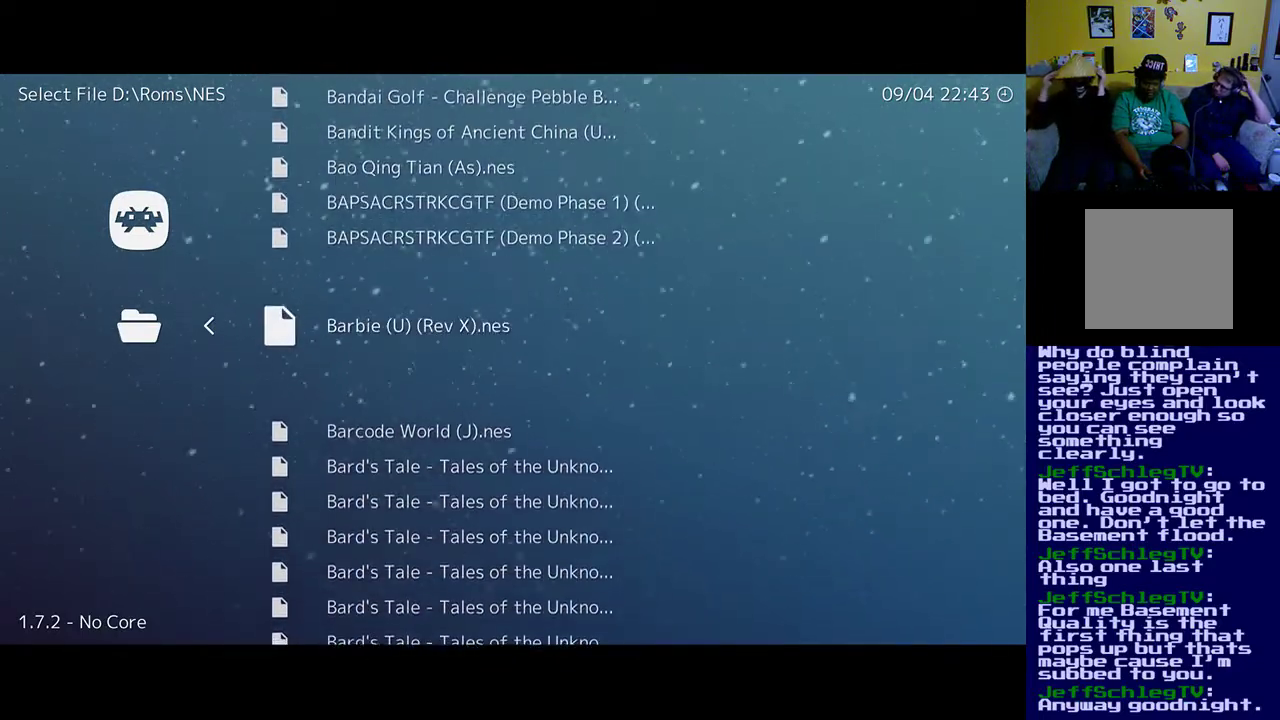
{"buttons": [], "left_stick": "up", "right_stick": "center", "events": [[250, "DPAD_DOWN", "down"], [350, "DPAD_DOWN", "up"]]}
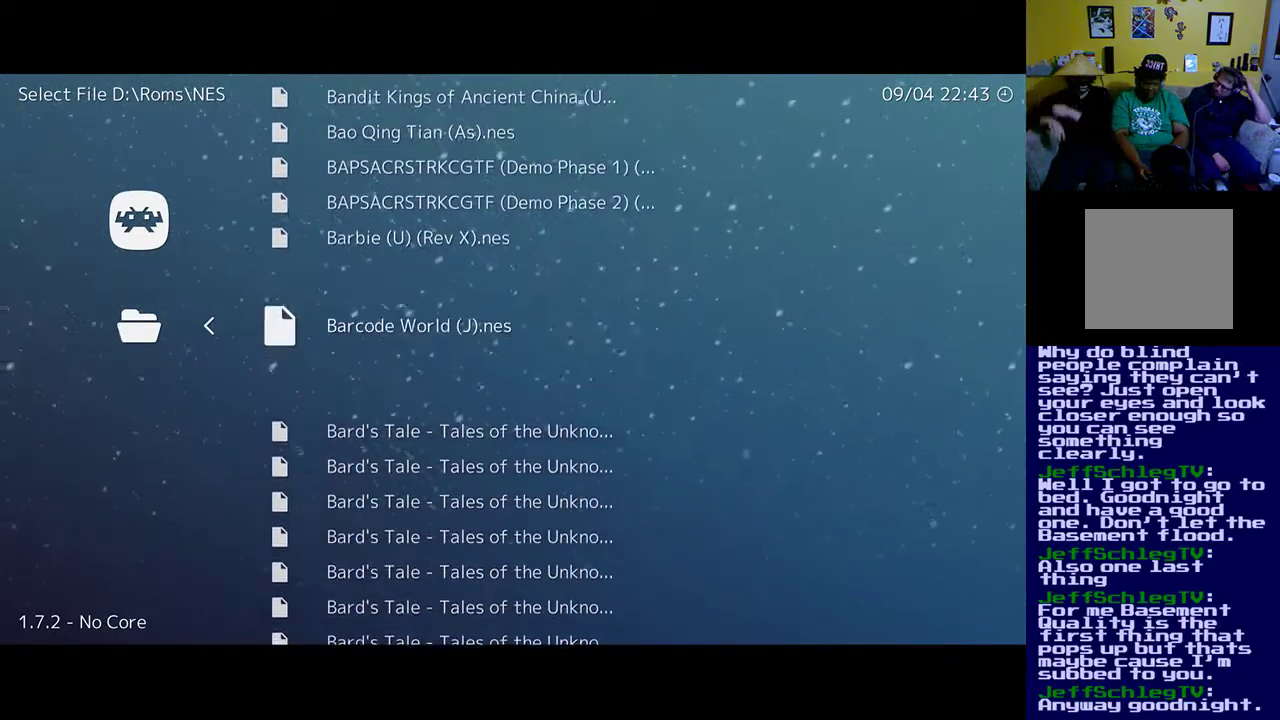
{"buttons": [], "left_stick": "up", "right_stick": "center", "events": [[17, "DPAD_DOWN", "down"], [217, "DPAD_DOWN", "up"], [317, "DPAD_DOWN", "down"], [417, "DPAD_DOWN", "up"]]}
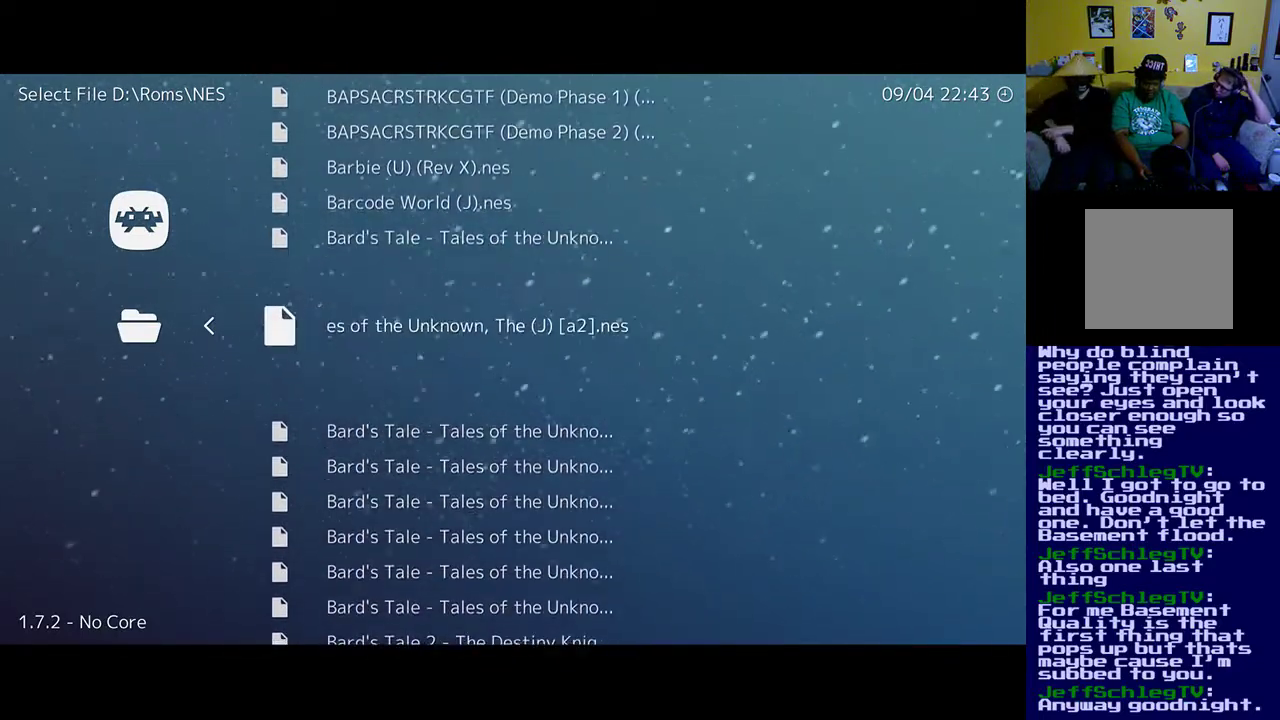
{"buttons": [], "left_stick": "up", "right_stick": "center", "events": [[283, "R1", "down"], [417, "R1", "up"]]}